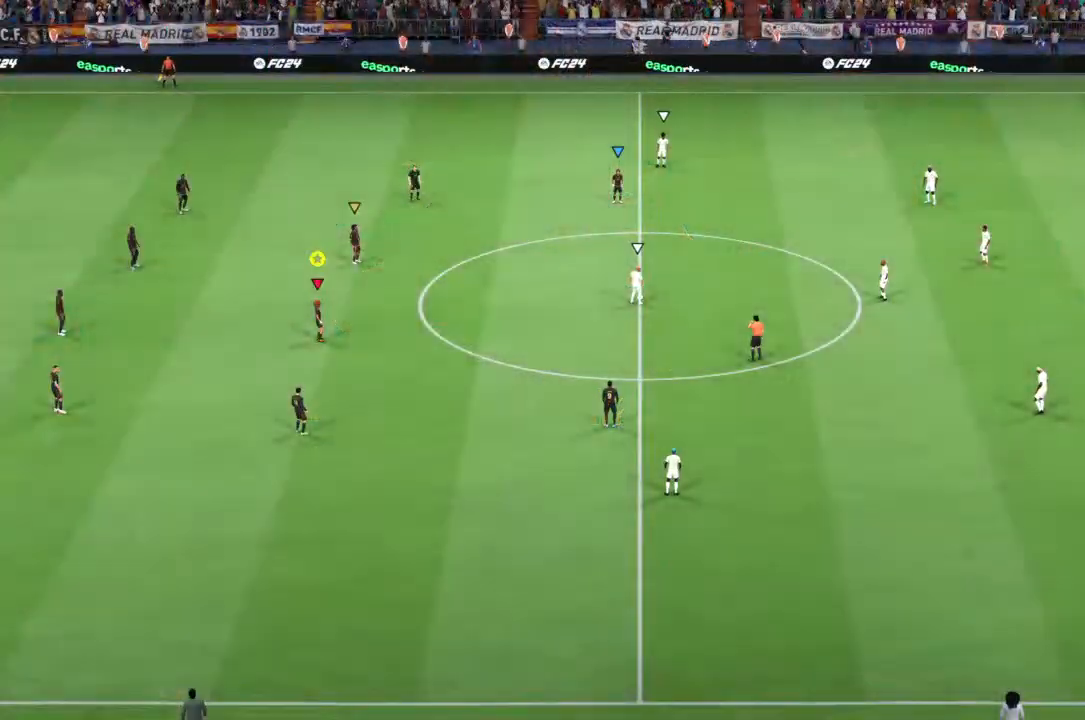
Gameplay with a controller (PlayStation layout); each line is a JSON object with the inputs held at the frame after it (dt_ms = milliseconds from this image to that frame). "events" lists button and stick changes between this image and that frame as [ms after this image, input, new state], when the widget could be followed in between. Not read: L3 R3.
{"dt_ms": 500, "buttons": [], "left_stick": "center", "right_stick": "center", "events": []}
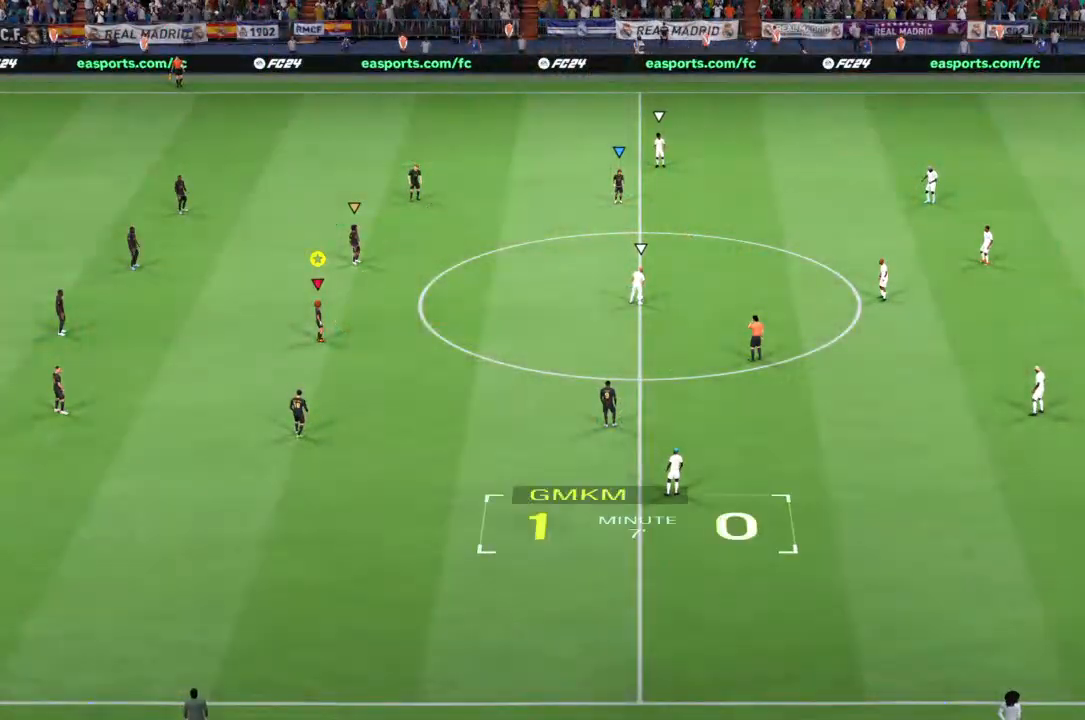
{"dt_ms": 500, "buttons": [], "left_stick": "center", "right_stick": "center", "events": []}
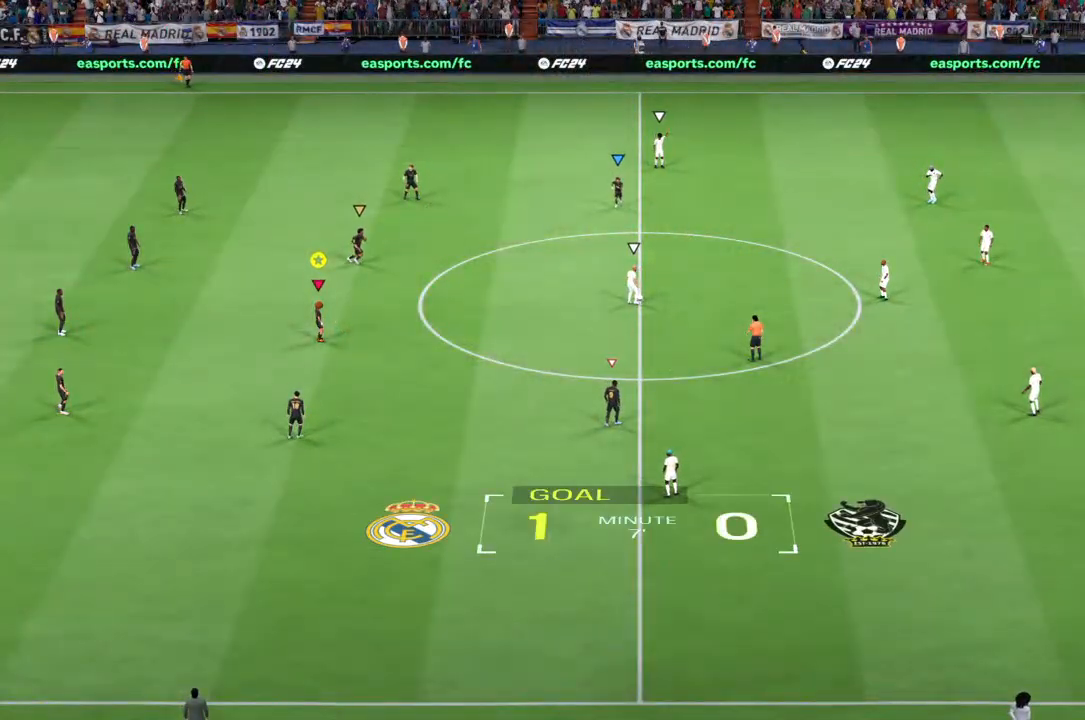
{"dt_ms": 500, "buttons": [], "left_stick": "right", "right_stick": "center", "events": [[317, "left_stick", "right"]]}
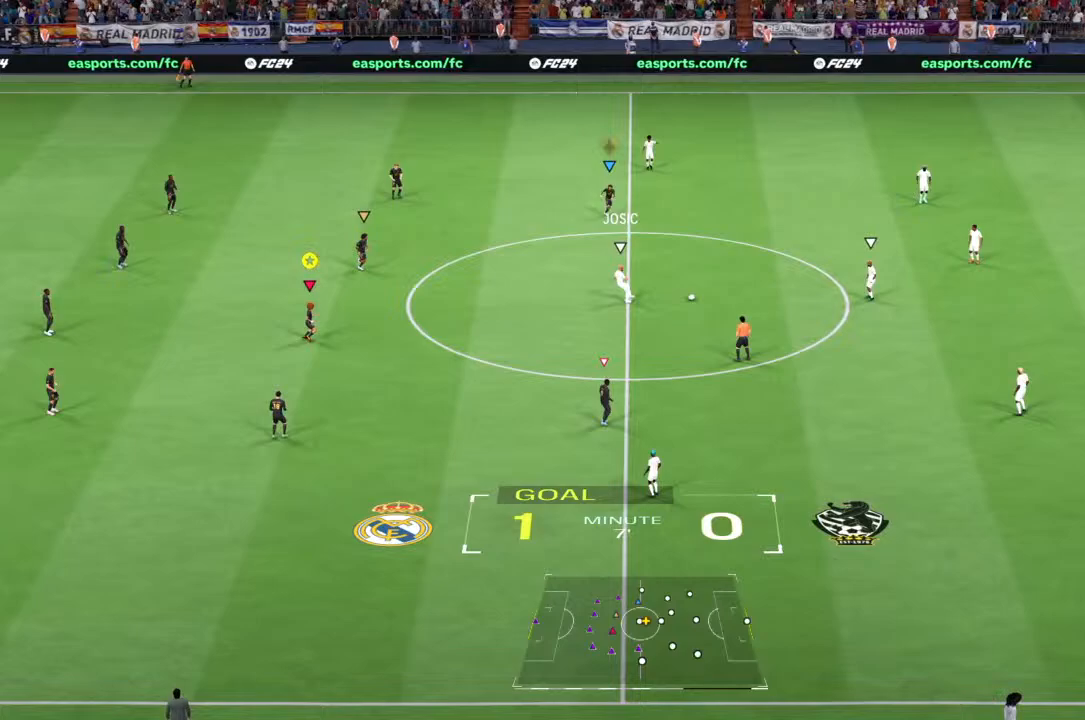
{"dt_ms": 500, "buttons": ["L2"], "left_stick": "right", "right_stick": "center", "events": [[383, "L2", "down"]]}
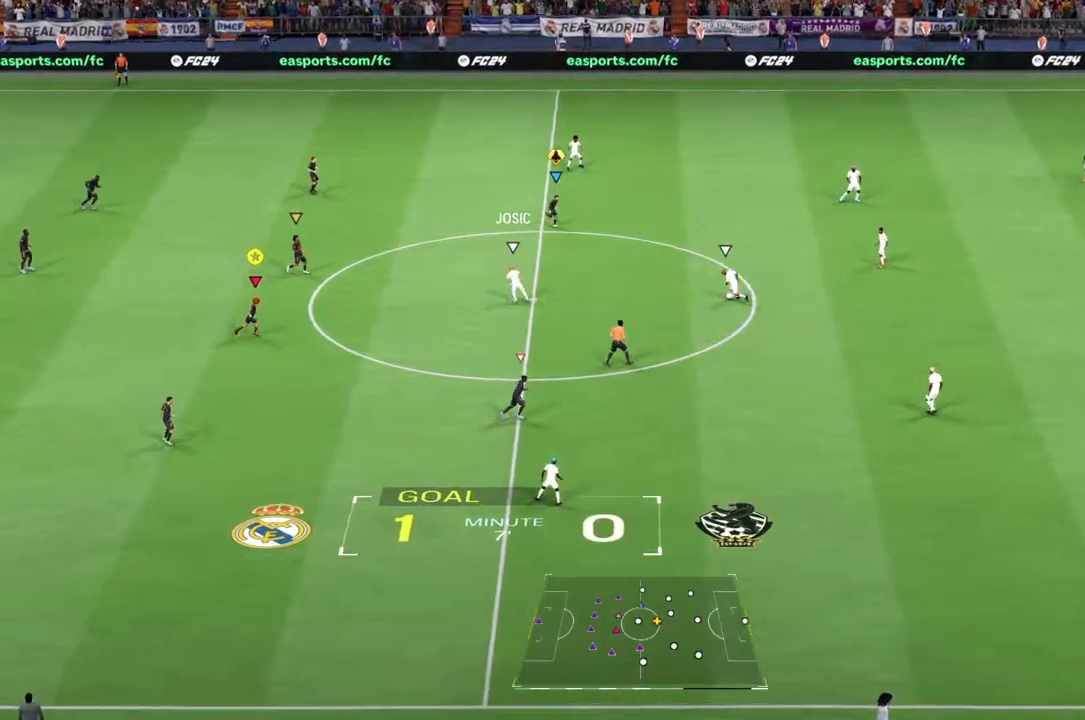
{"dt_ms": 500, "buttons": ["L2"], "left_stick": "left", "right_stick": "center", "events": [[117, "left_stick", "up"], [183, "left_stick", "up-left"], [383, "left_stick", "left"]]}
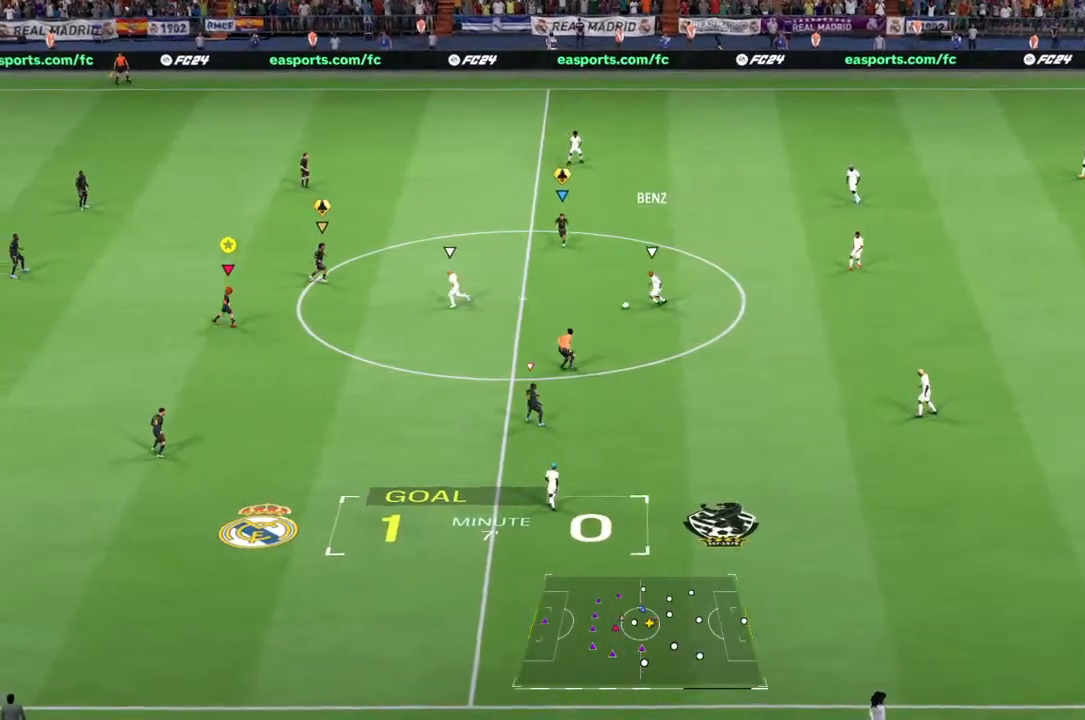
{"dt_ms": 500, "buttons": ["L2"], "left_stick": "down-left", "right_stick": "center", "events": [[400, "left_stick", "down-left"]]}
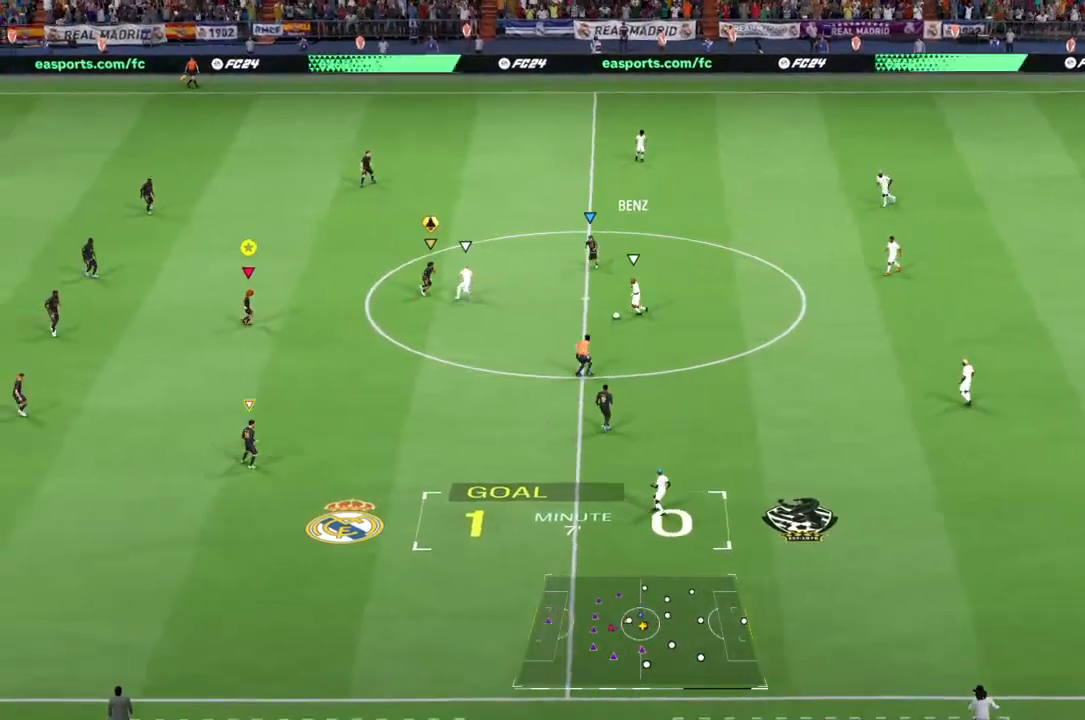
{"dt_ms": 500, "buttons": ["L2"], "left_stick": "down-left", "right_stick": "center", "events": [[67, "left_stick", "down"], [267, "left_stick", "down-left"]]}
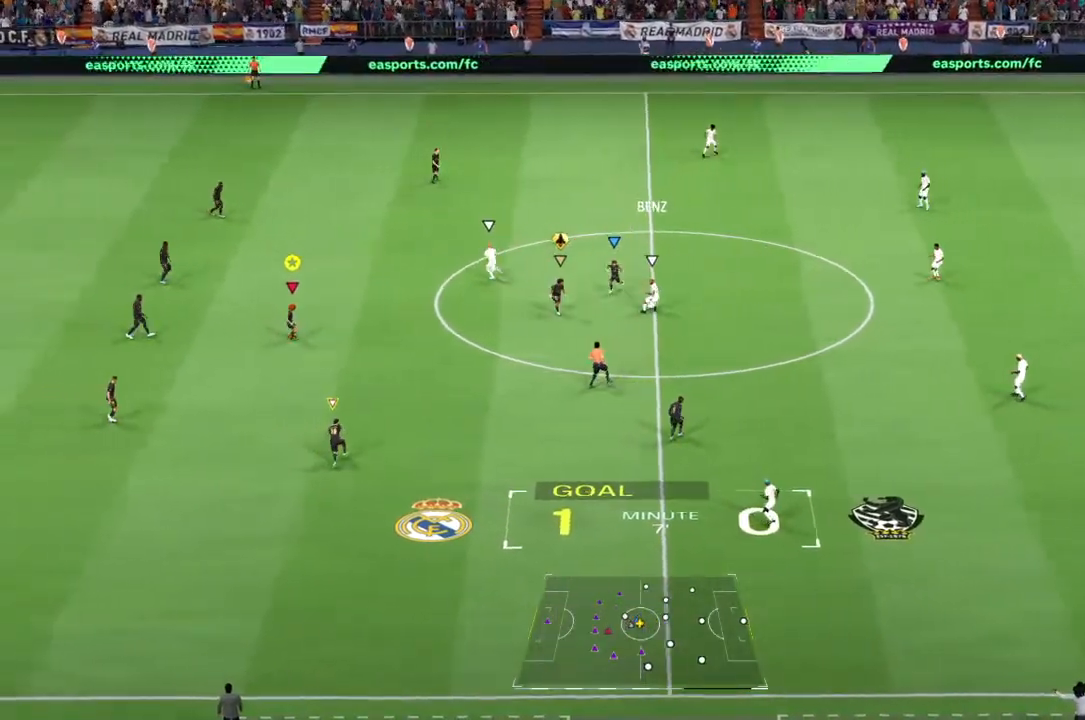
{"dt_ms": 500, "buttons": ["L2", "R1"], "left_stick": "up-left", "right_stick": "center"}
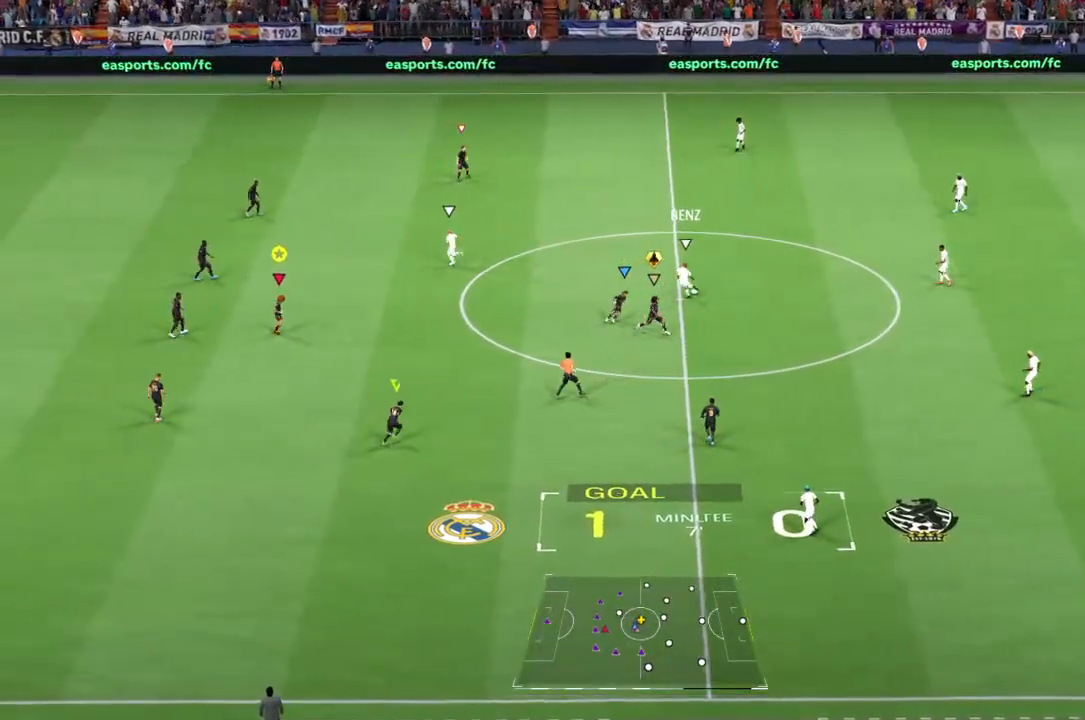
{"dt_ms": 500, "buttons": ["L2", "R2"], "left_stick": "up-left", "right_stick": "center", "events": [[33, "left_stick", "up"], [67, "R1", "up"], [83, "R2", "down"], [117, "right_stick", "up-left"], [200, "right_stick", "center"], [267, "left_stick", "up-right"], [433, "left_stick", "up-left"]]}
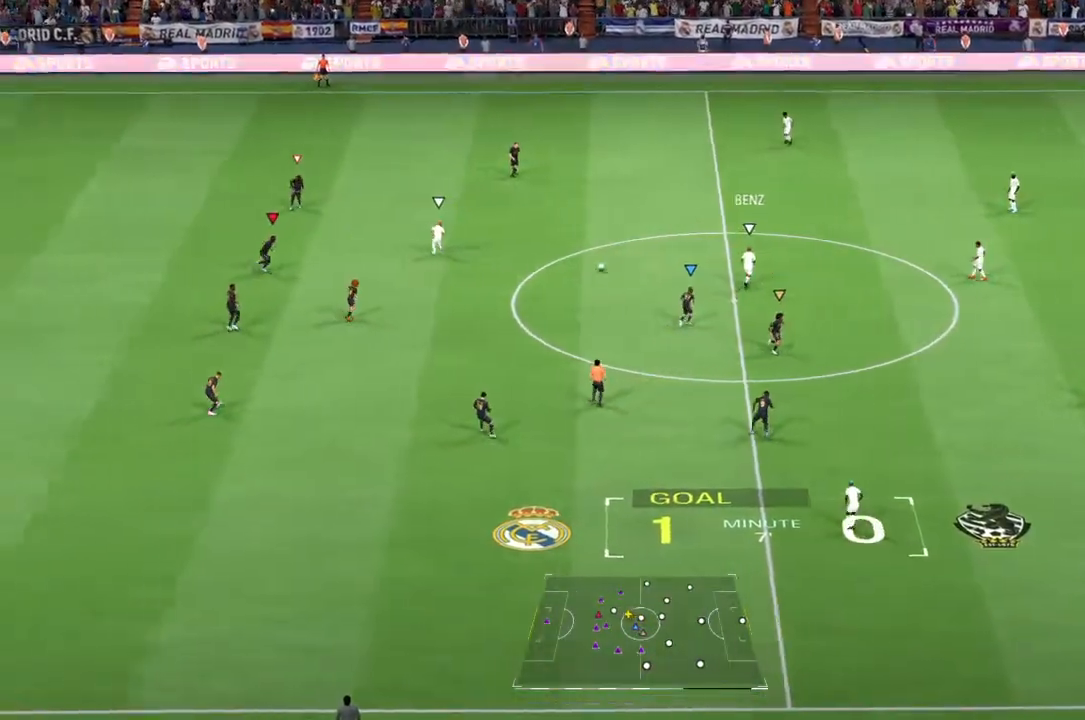
{"dt_ms": 500, "buttons": ["L2", "R2"], "left_stick": "up-left", "right_stick": "center", "events": [[233, "left_stick", "up"], [383, "left_stick", "up-left"]]}
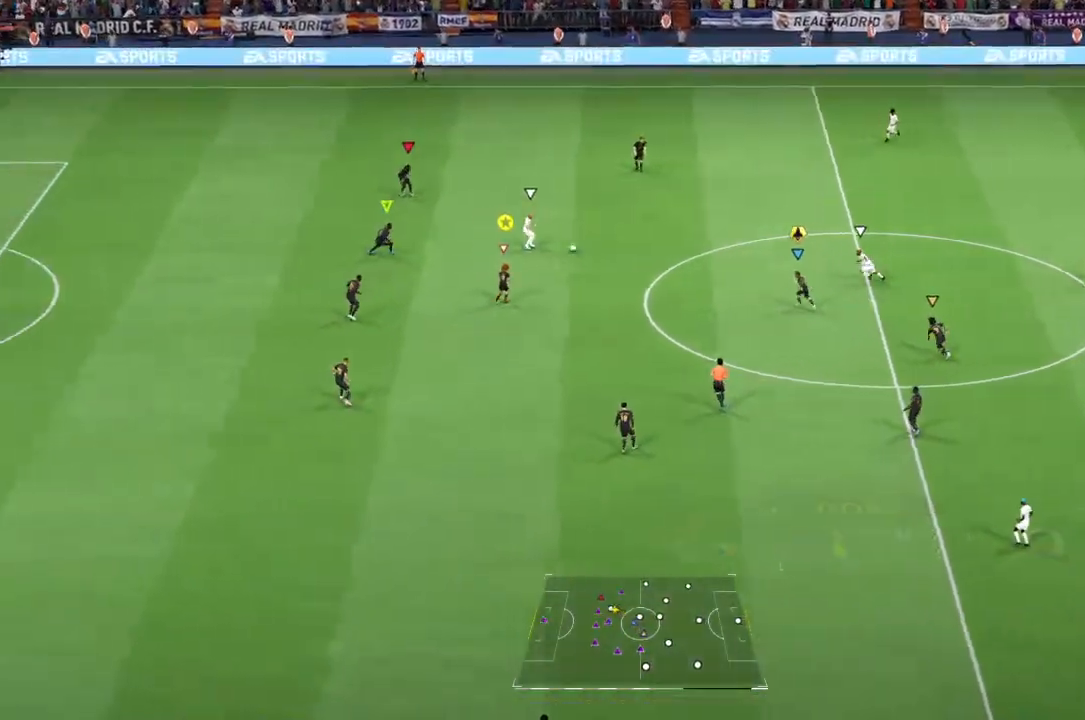
{"dt_ms": 1000, "buttons": ["L2"], "left_stick": "up-left", "right_stick": "center"}
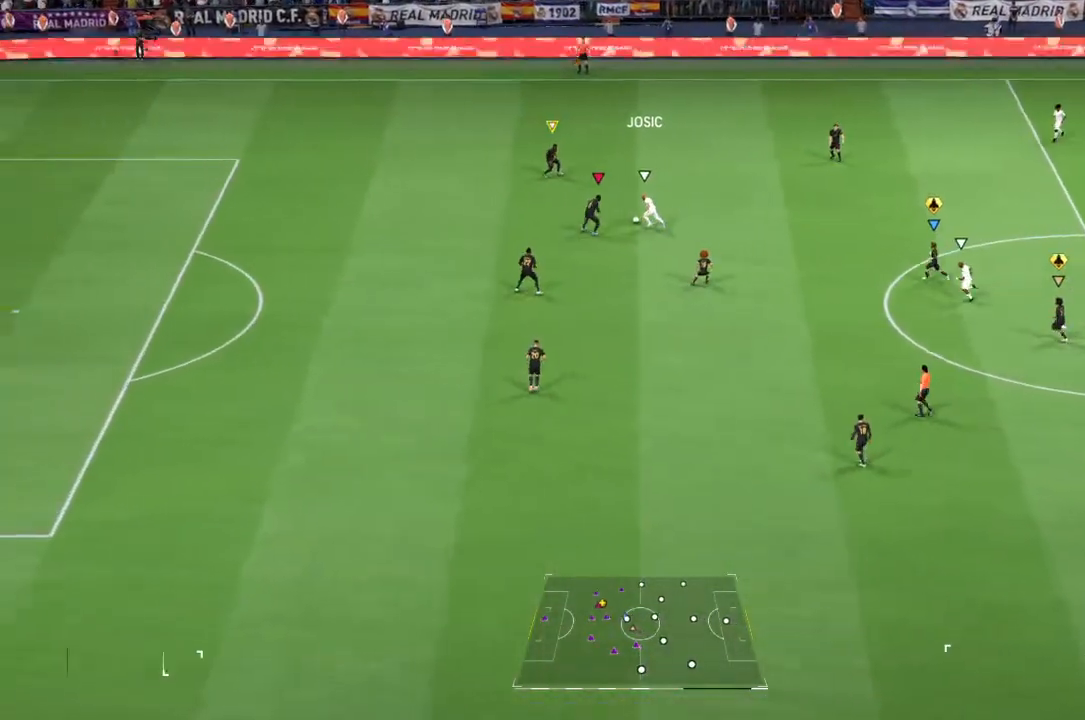
{"dt_ms": 500, "buttons": ["L2", "R2"], "left_stick": "up-left", "right_stick": "center", "events": [[367, "R2", "down"]]}
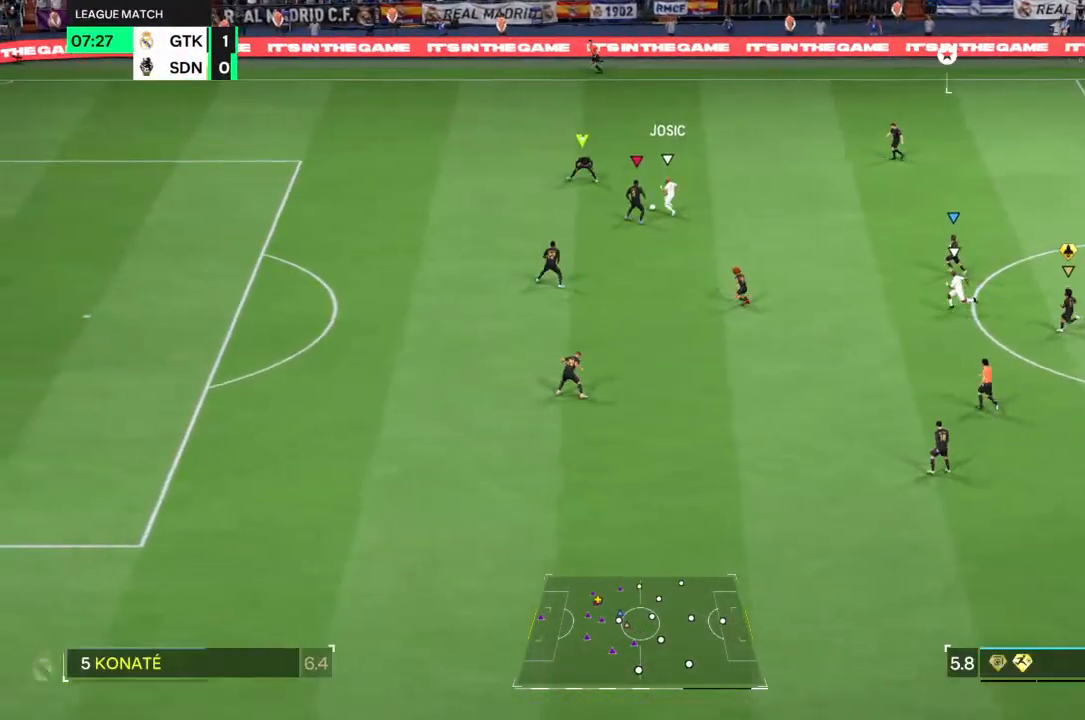
{"dt_ms": 500, "buttons": ["L2", "R2"], "left_stick": "up-left", "right_stick": "center", "events": [[167, "CROSS", "down"], [267, "CROSS", "up"]]}
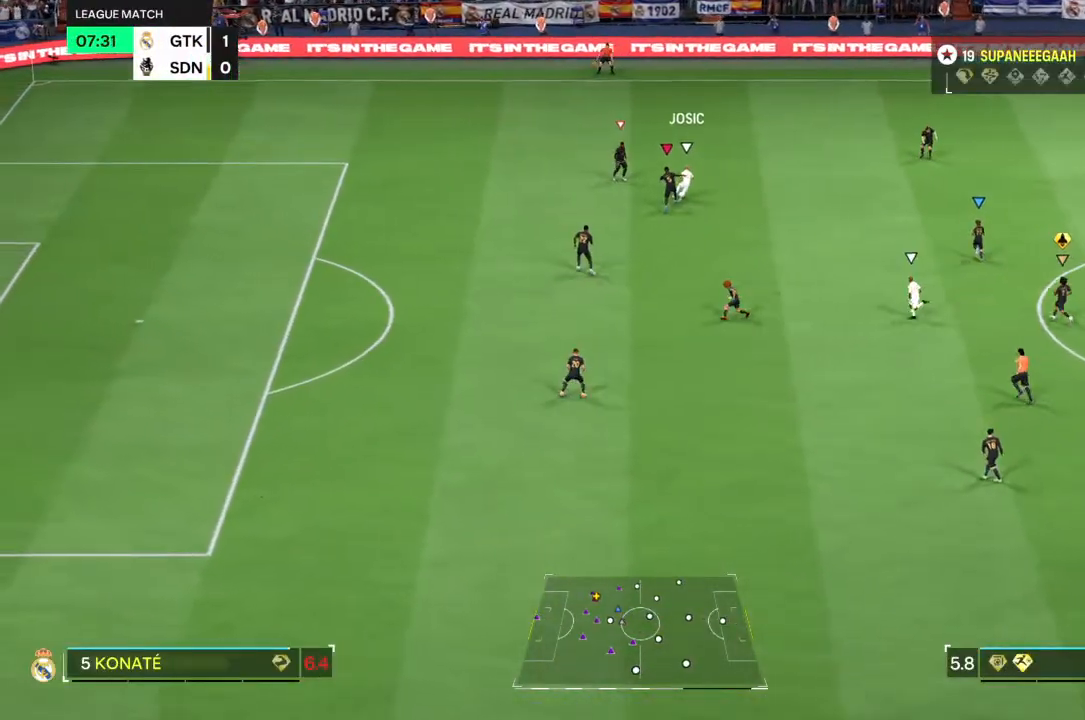
{"dt_ms": 500, "buttons": ["L2", "R2"], "left_stick": "up-right", "right_stick": "center", "events": [[267, "left_stick", "up-right"]]}
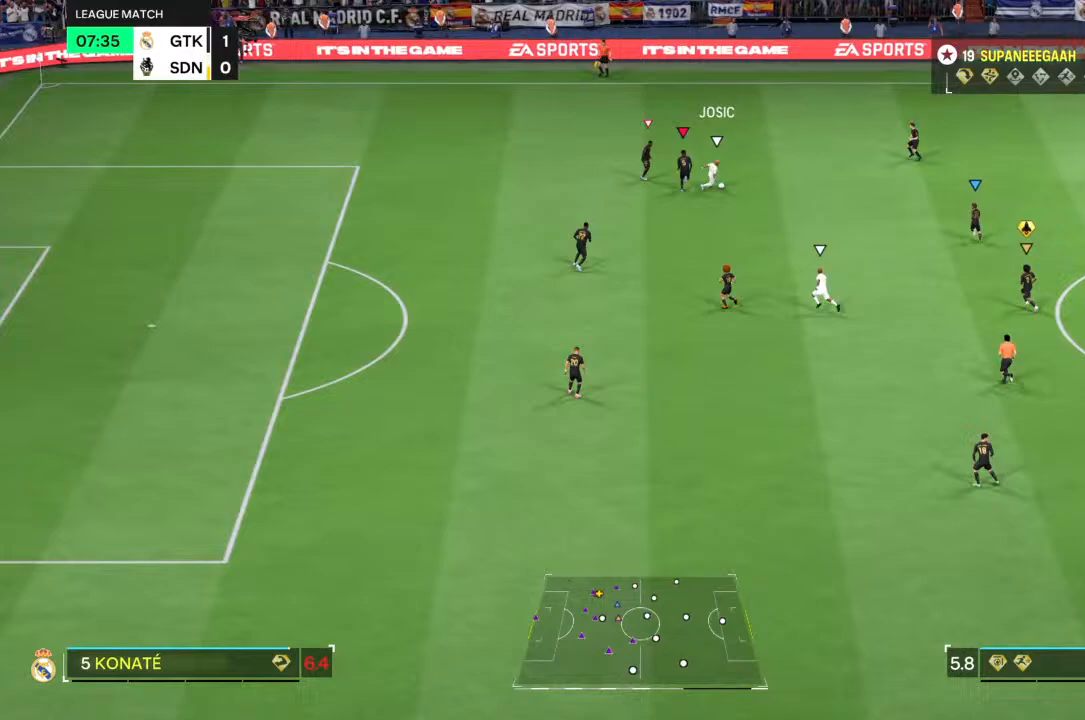
{"dt_ms": 500, "buttons": ["L2", "R2"], "left_stick": "down", "right_stick": "center"}
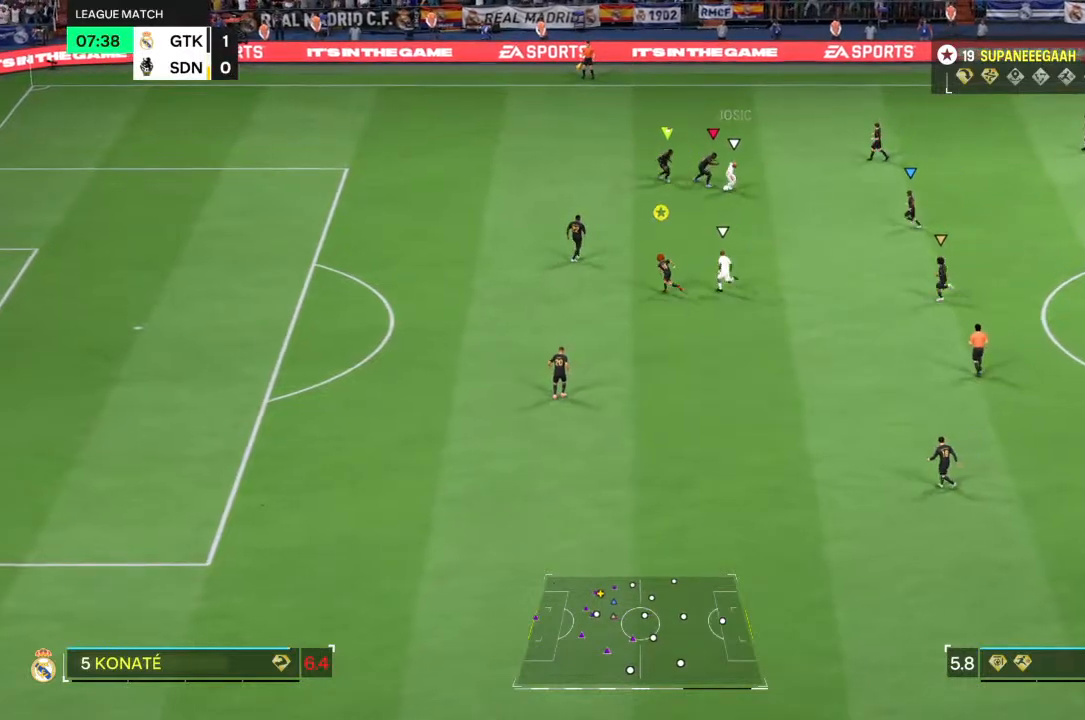
{"dt_ms": 500, "buttons": ["L2", "R2"], "left_stick": "down-right", "right_stick": "center", "events": [[217, "left_stick", "down-right"]]}
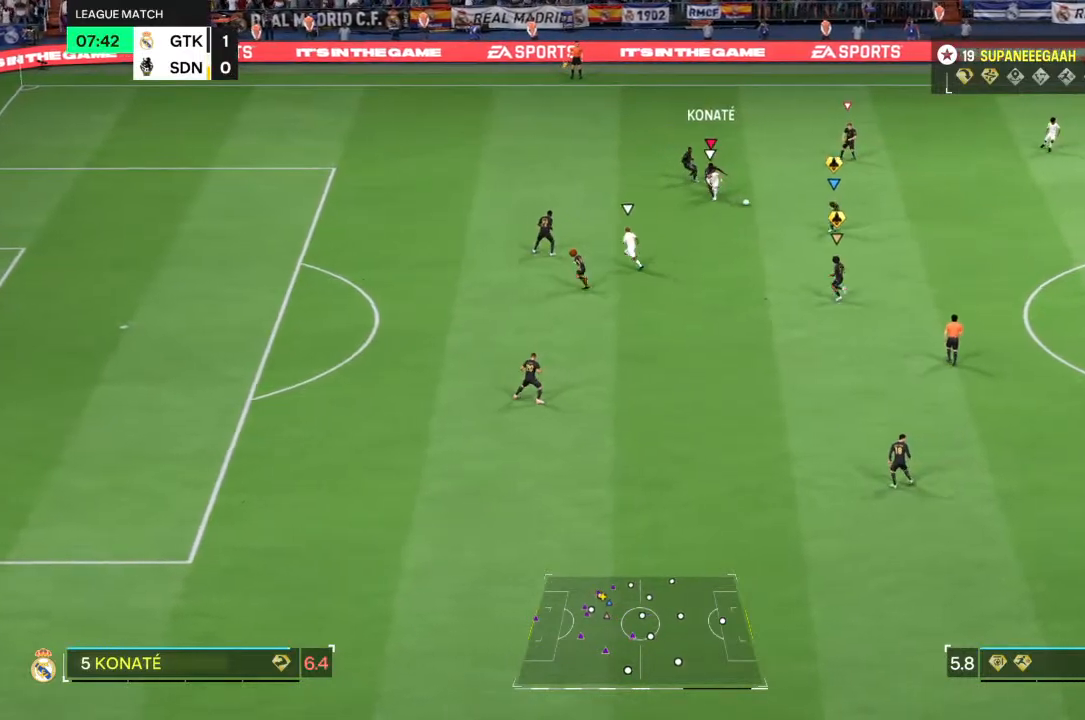
{"dt_ms": 500, "buttons": [], "left_stick": "down-right", "right_stick": "down-right", "events": [[250, "L2", "up"], [267, "R2", "up"], [483, "right_stick", "down-right"]]}
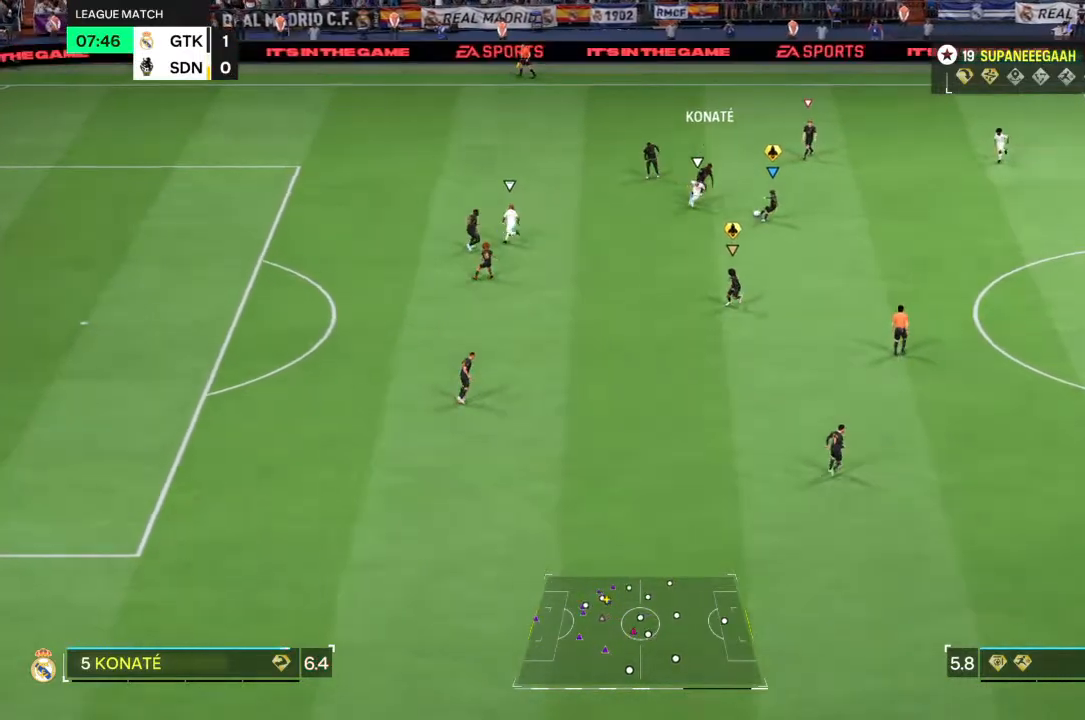
{"dt_ms": 500, "buttons": ["R2"], "left_stick": "down-right", "right_stick": "center", "events": [[50, "R2", "down"], [50, "right_stick", "center"]]}
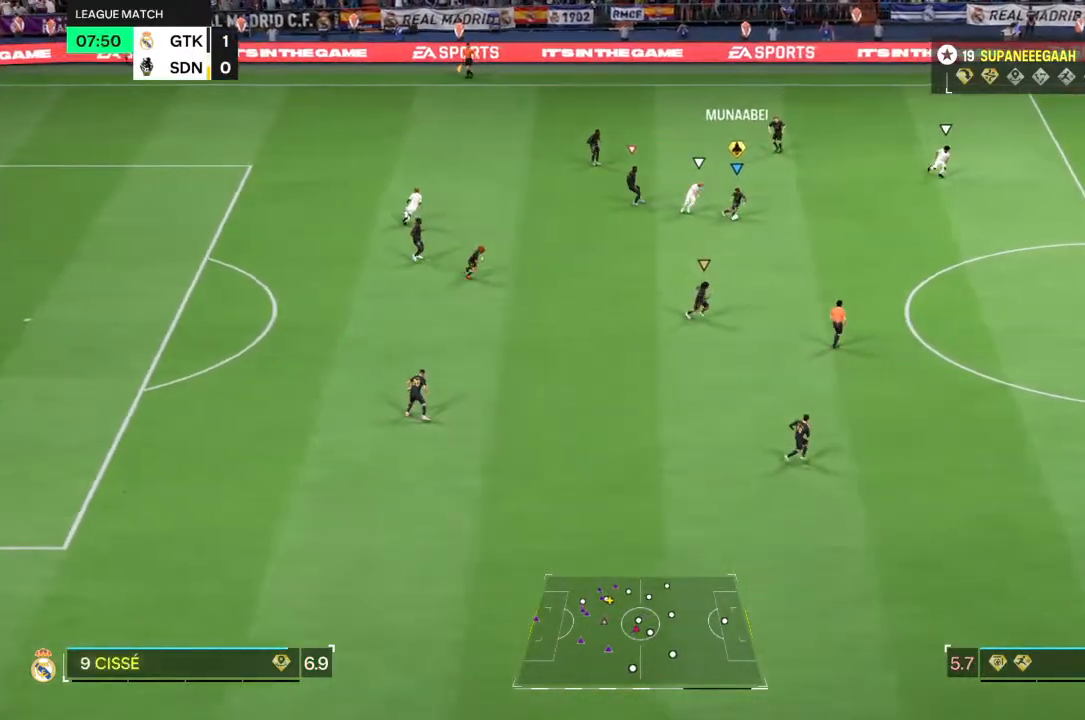
{"dt_ms": 500, "buttons": ["R2"], "left_stick": "right", "right_stick": "center", "events": [[367, "left_stick", "right"]]}
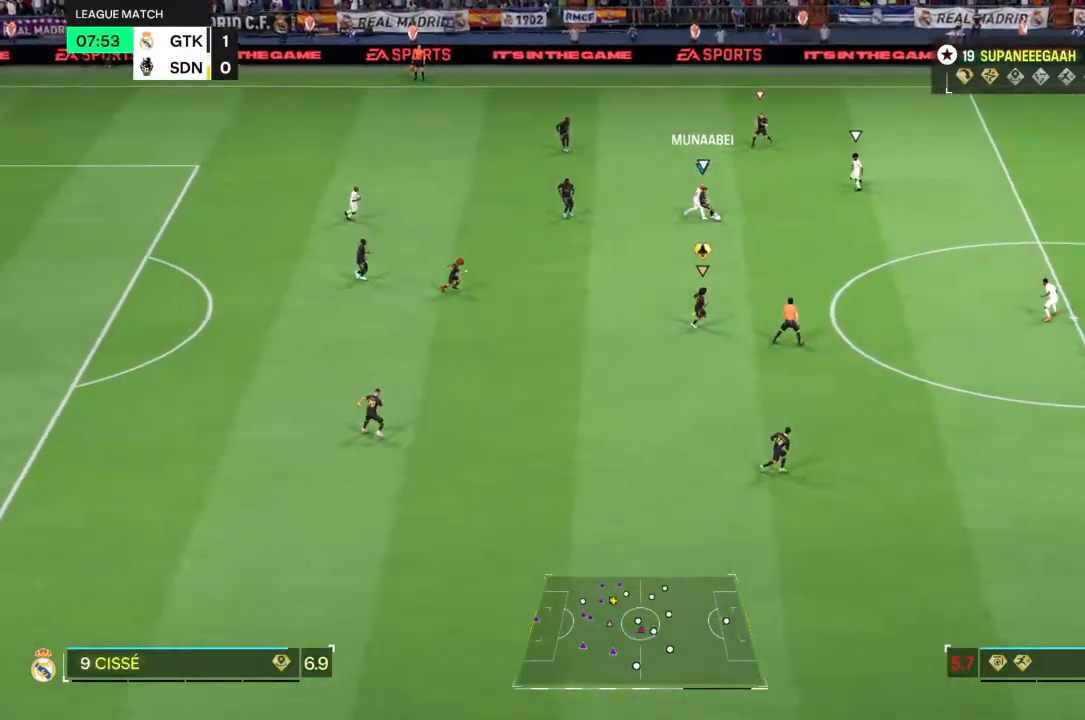
{"dt_ms": 500, "buttons": ["R2"], "left_stick": "right", "right_stick": "center", "events": []}
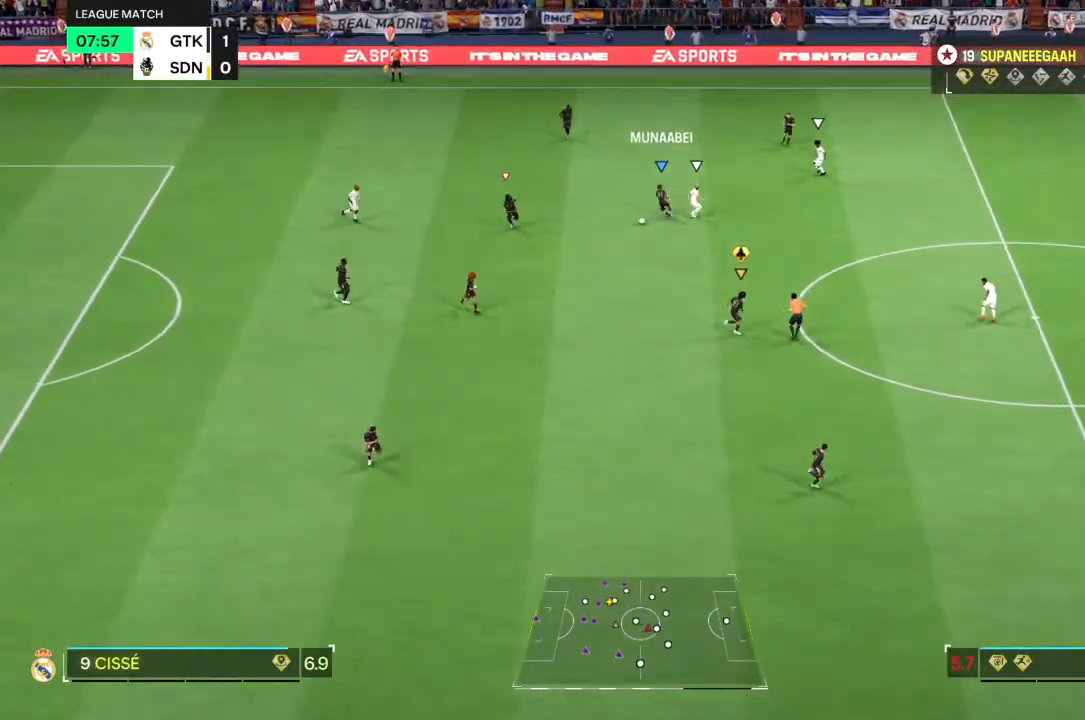
{"dt_ms": 500, "buttons": [], "left_stick": "down-right", "right_stick": "center", "events": [[350, "R2", "up"], [400, "left_stick", "down-right"]]}
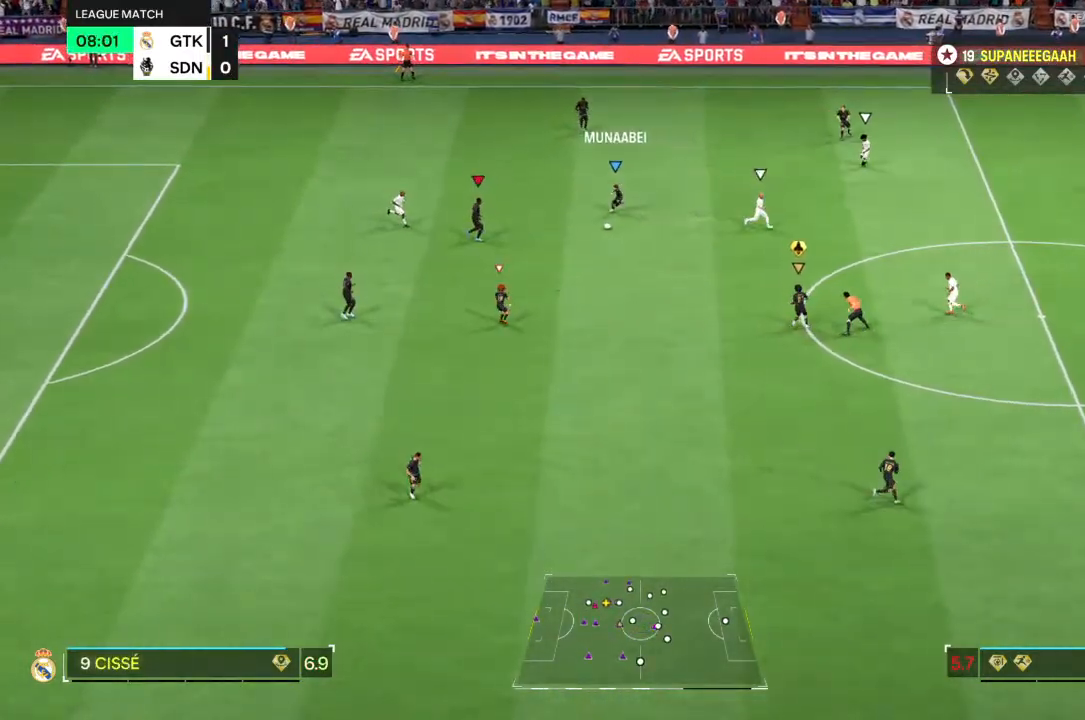
{"dt_ms": 1000, "buttons": [], "left_stick": "down-right", "right_stick": "down"}
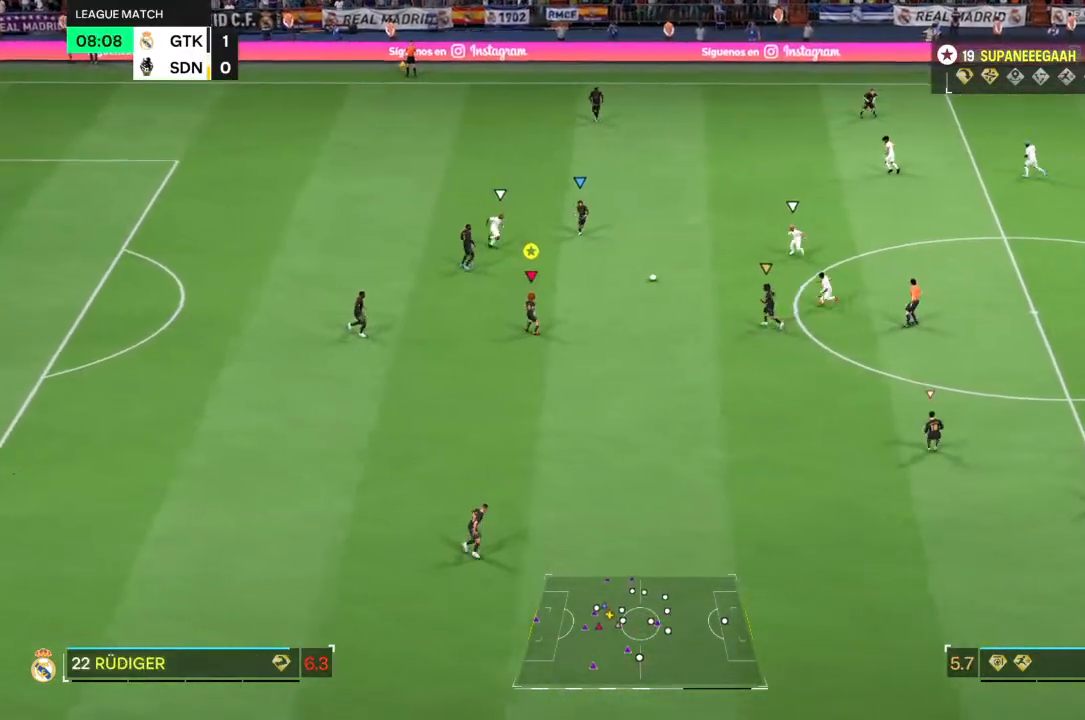
{"dt_ms": 500, "buttons": [], "left_stick": "down", "right_stick": "center", "events": [[433, "right_stick", "center"], [450, "left_stick", "down"]]}
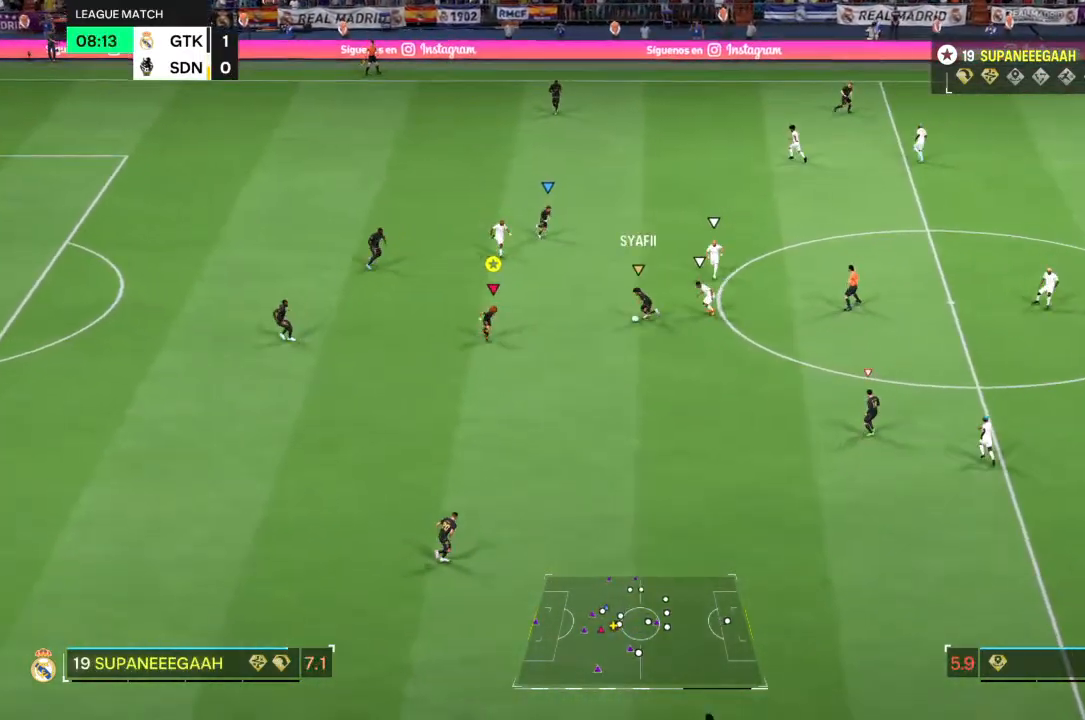
{"dt_ms": 500, "buttons": [], "left_stick": "down", "right_stick": "center", "events": []}
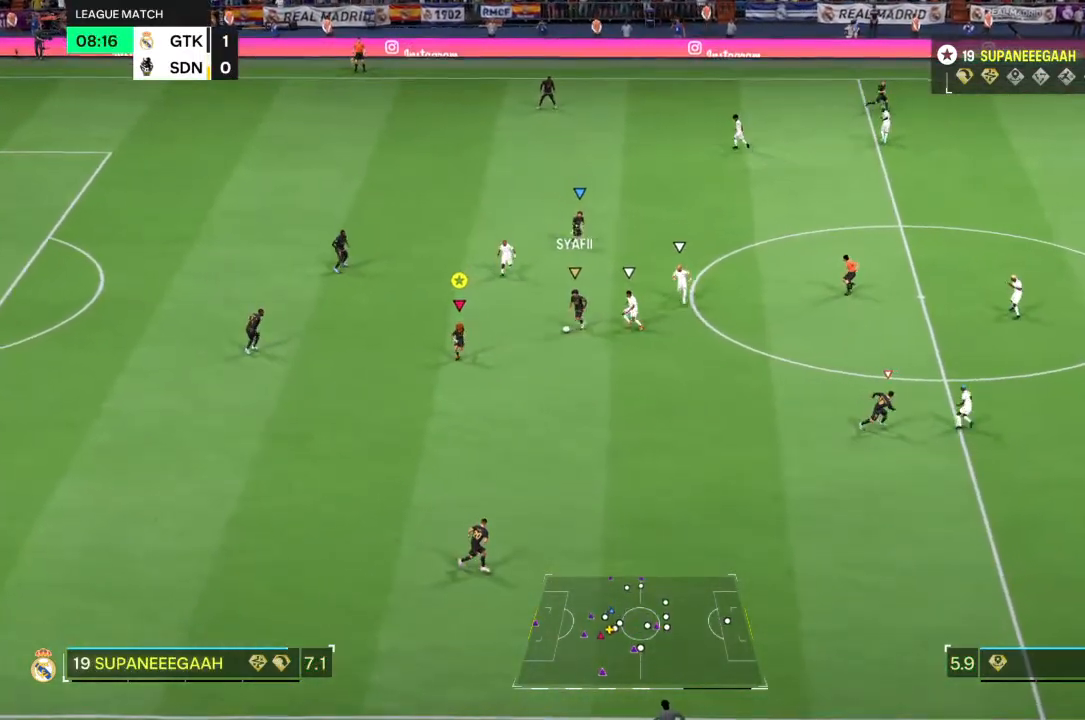
{"dt_ms": 500, "buttons": [], "left_stick": "down-left", "right_stick": "center", "events": [[183, "left_stick", "down-left"]]}
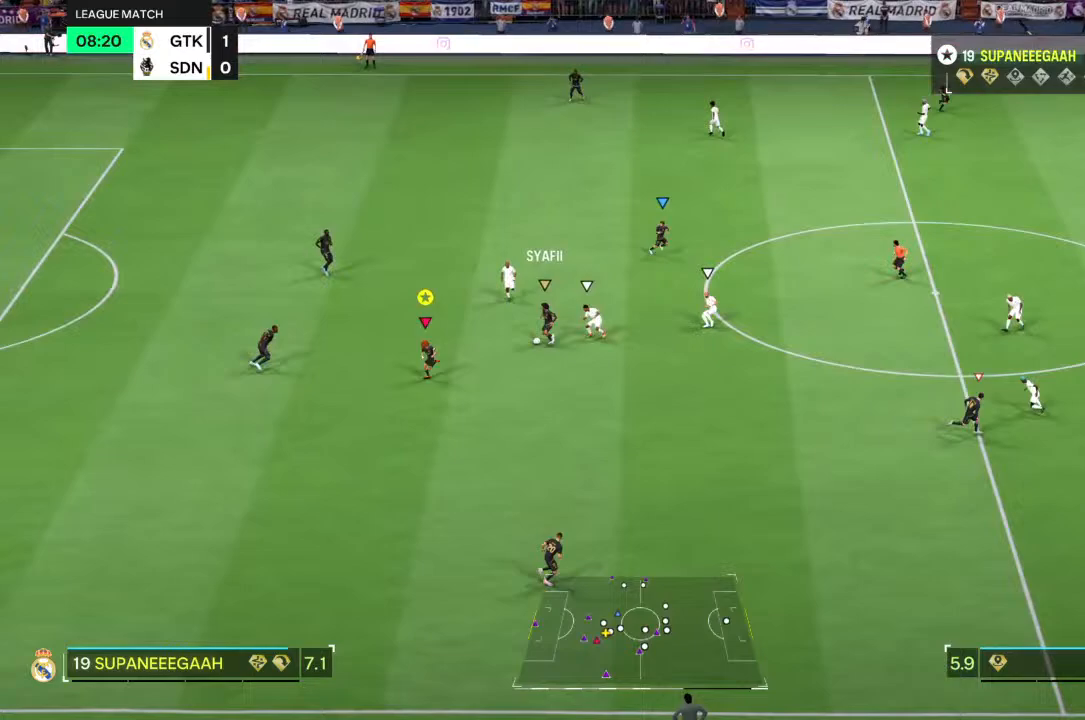
{"dt_ms": 500, "buttons": [], "left_stick": "down-left", "right_stick": "center", "events": []}
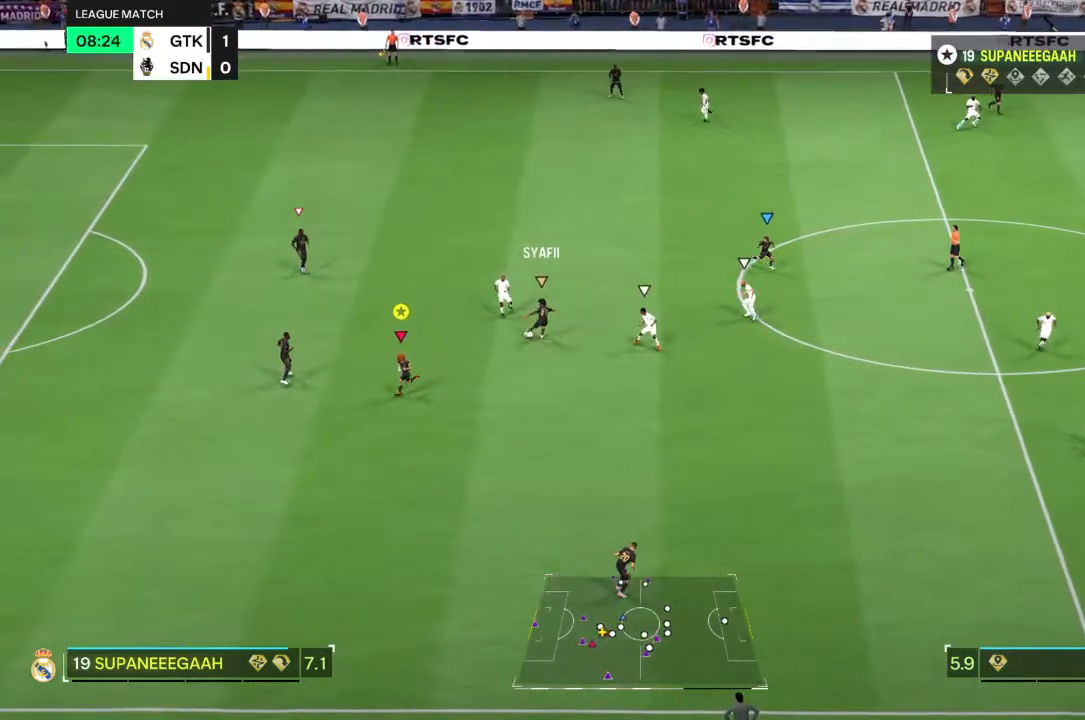
{"dt_ms": 500, "buttons": [], "left_stick": "up-right", "right_stick": "center", "events": [[67, "left_stick", "center"], [350, "left_stick", "up-right"]]}
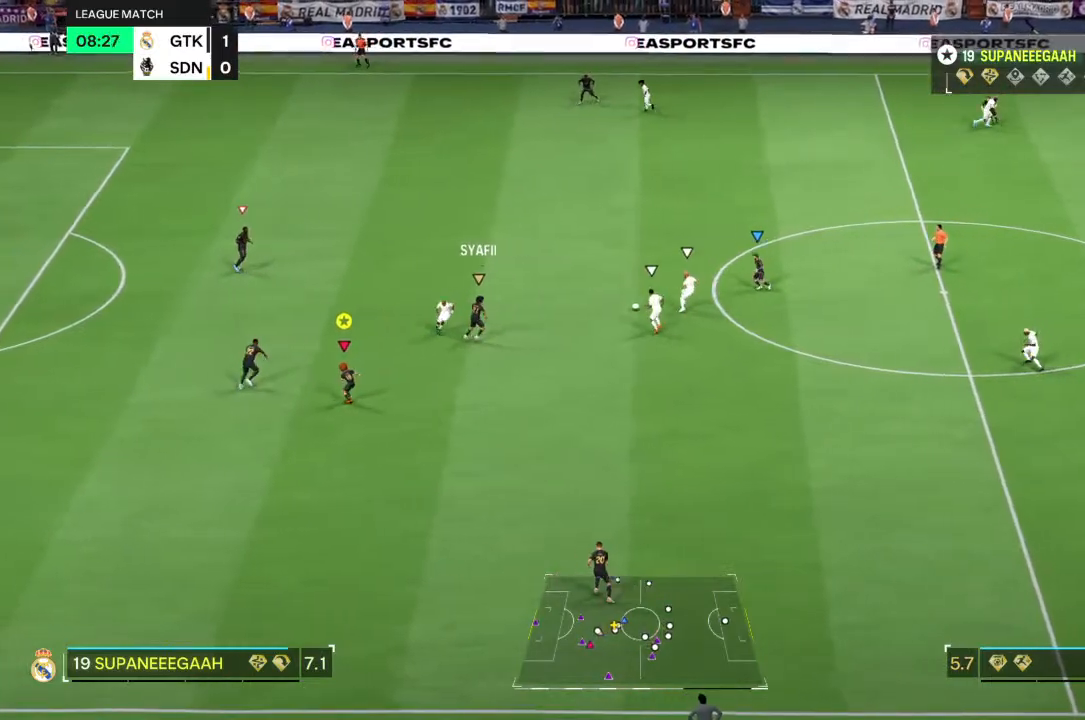
{"dt_ms": 1000, "buttons": ["L2", "R2"], "left_stick": "up-left", "right_stick": "center"}
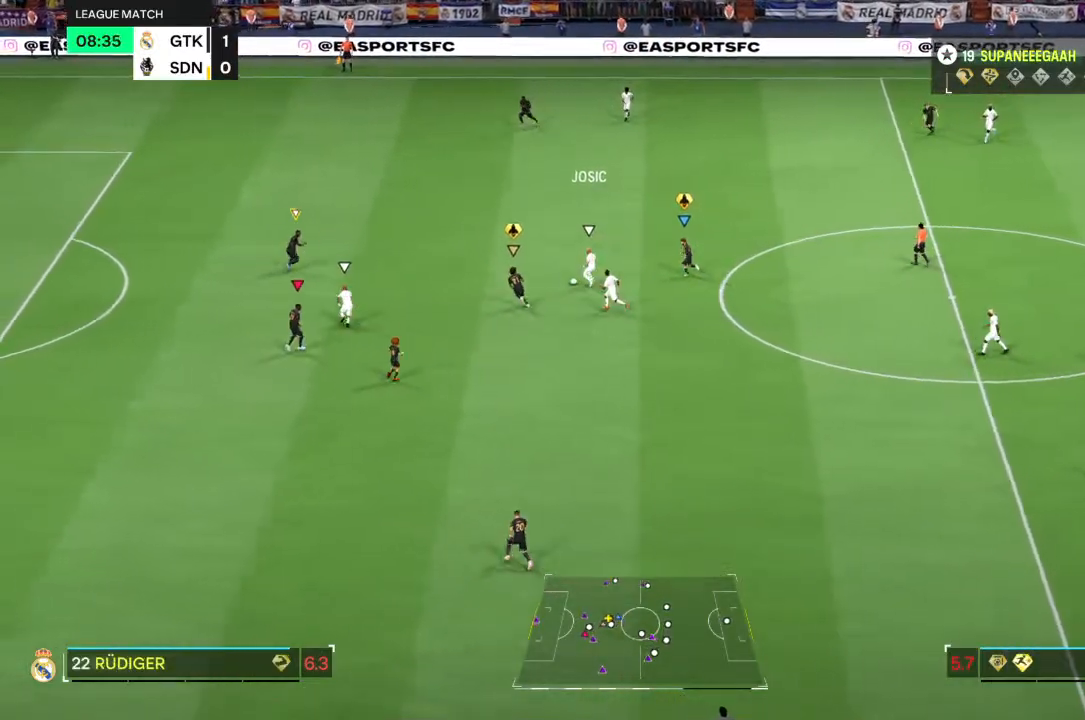
{"dt_ms": 500, "buttons": ["L2", "R2"], "left_stick": "up-left", "right_stick": "center", "events": []}
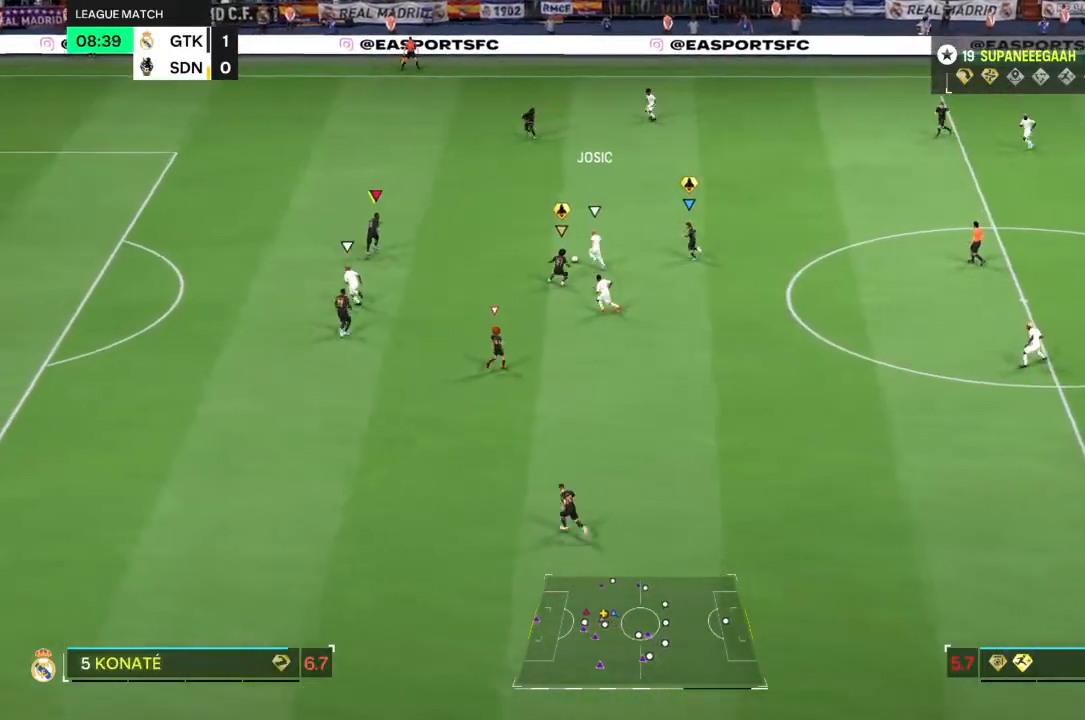
{"dt_ms": 500, "buttons": ["L2", "R2"], "left_stick": "up-left", "right_stick": "center", "events": []}
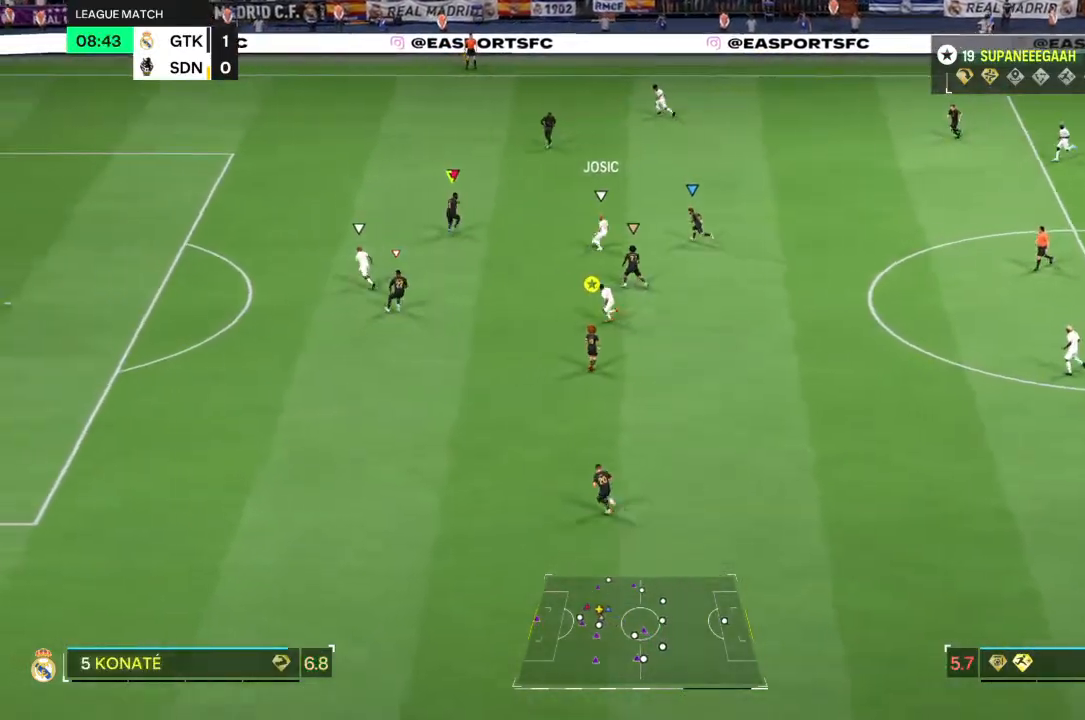
{"dt_ms": 500, "buttons": ["L2"], "left_stick": "left", "right_stick": "center", "events": [[150, "left_stick", "up-right"], [383, "left_stick", "down-right"], [433, "R2", "up"], [450, "left_stick", "left"]]}